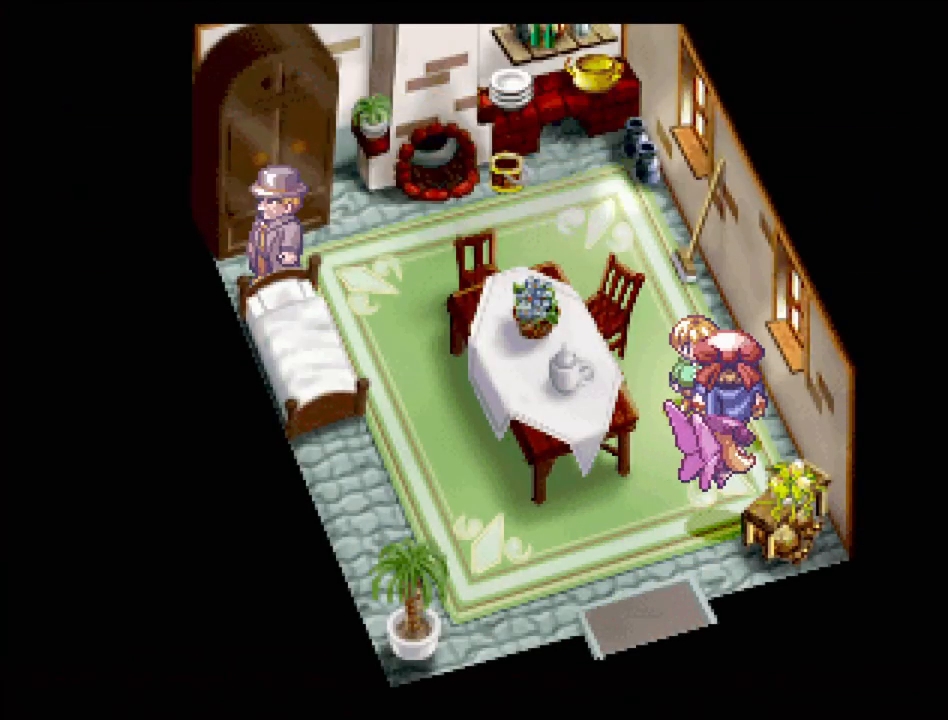
Gameplay with a controller (PlayStation layout); each line is a JSON object with the inputs held at the frame after it. "events" lists button and stick changes between this image and that frame as [ms after this image, input, new state], when the widget could be followed in between. Not read: L3 R3.
{"buttons": ["TRIANGLE", "DPAD_LEFT"], "events": [[83, "TRIANGLE", "down"], [150, "DPAD_LEFT", "down"], [167, "DPAD_DOWN", "down"], [400, "DPAD_DOWN", "up"]]}
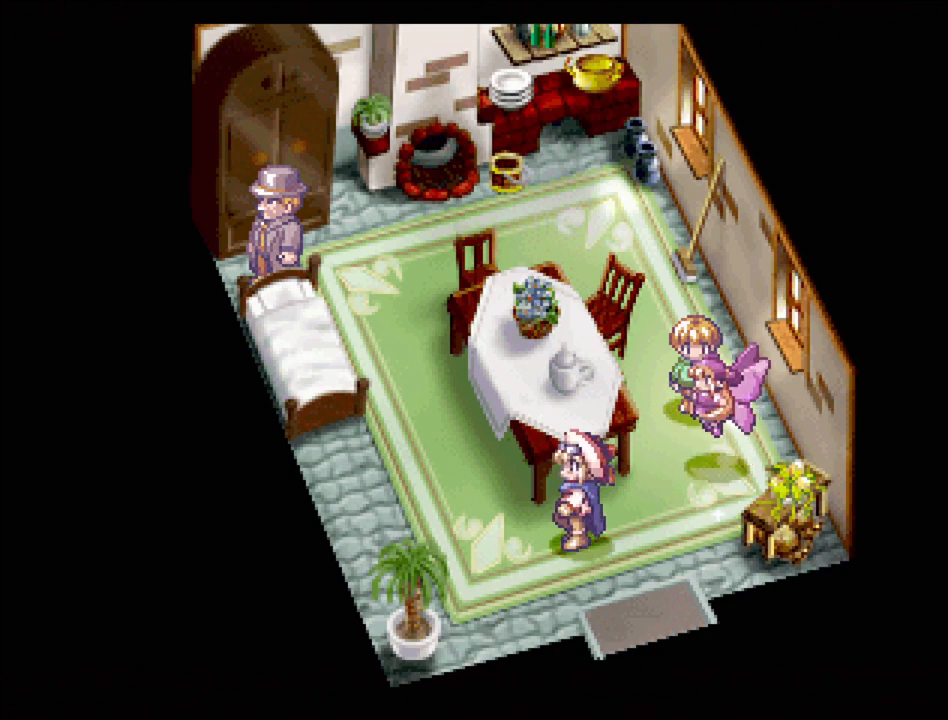
{"buttons": ["TRIANGLE", "DPAD_UP"], "events": [[183, "DPAD_UP", "down"], [217, "DPAD_LEFT", "up"]]}
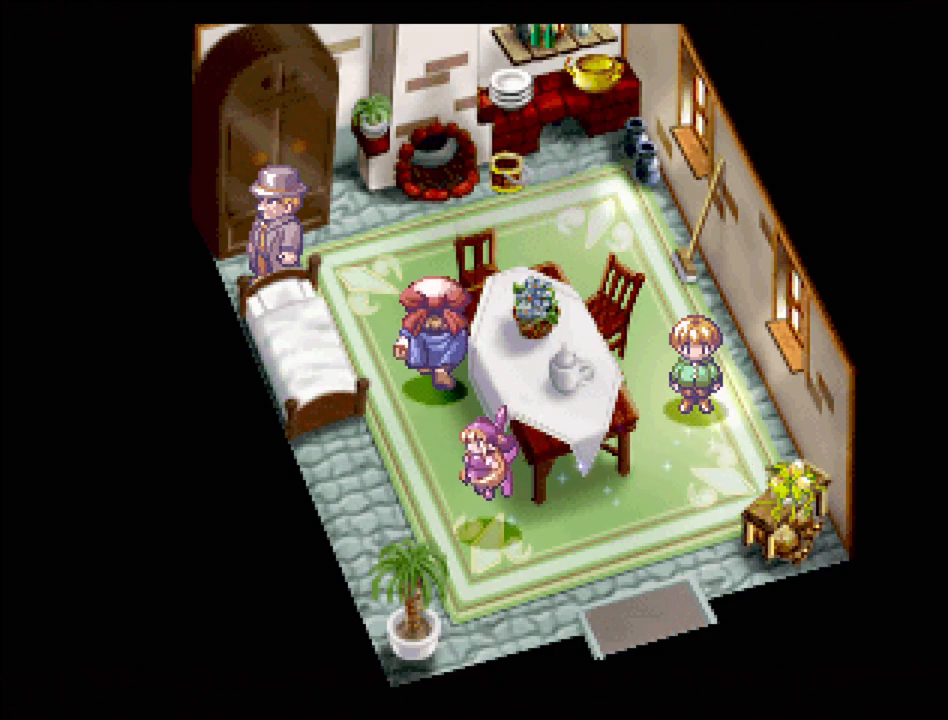
{"buttons": ["CROSS"], "events": [[117, "DPAD_LEFT", "down"], [183, "DPAD_UP", "up"], [367, "TRIANGLE", "up"], [450, "CROSS", "down"], [500, "DPAD_LEFT", "up"]]}
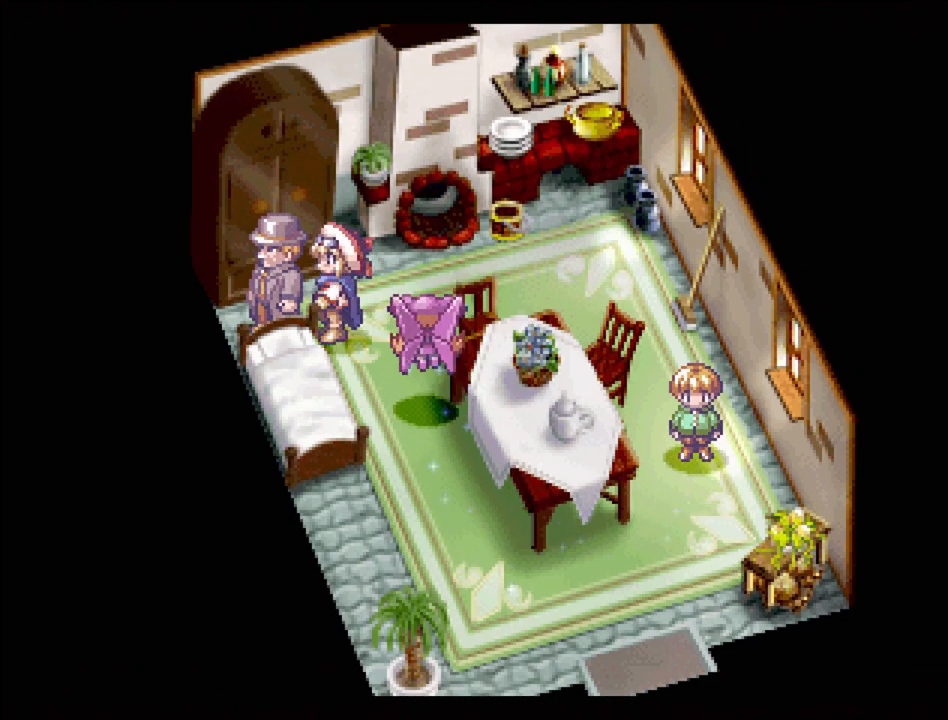
{"buttons": [], "events": [[100, "CROSS", "up"]]}
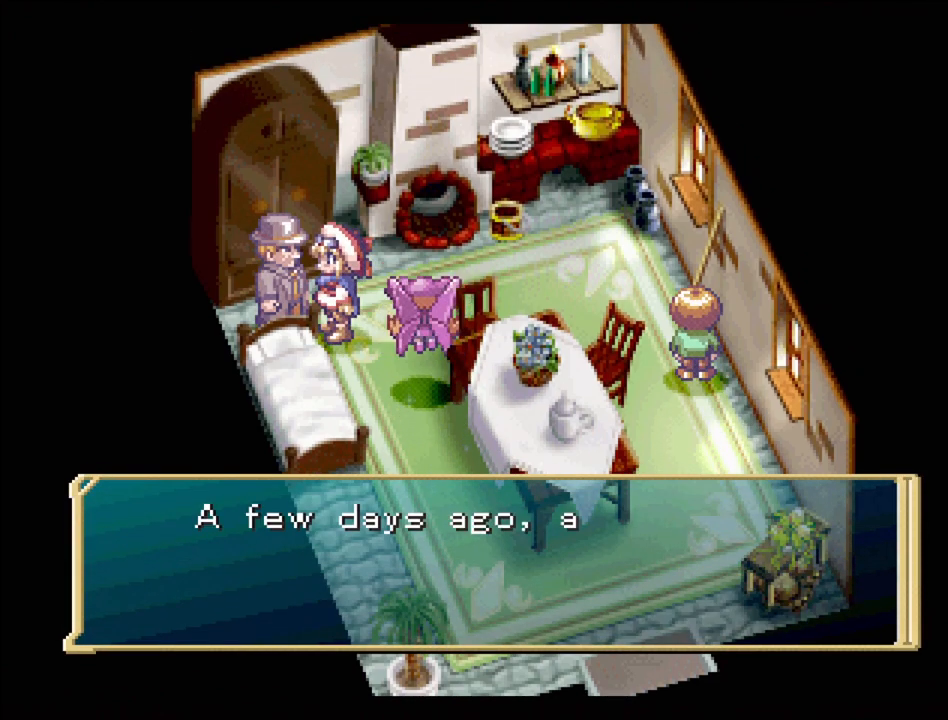
{"buttons": [], "events": [[67, "CROSS", "down"], [183, "CROSS", "up"]]}
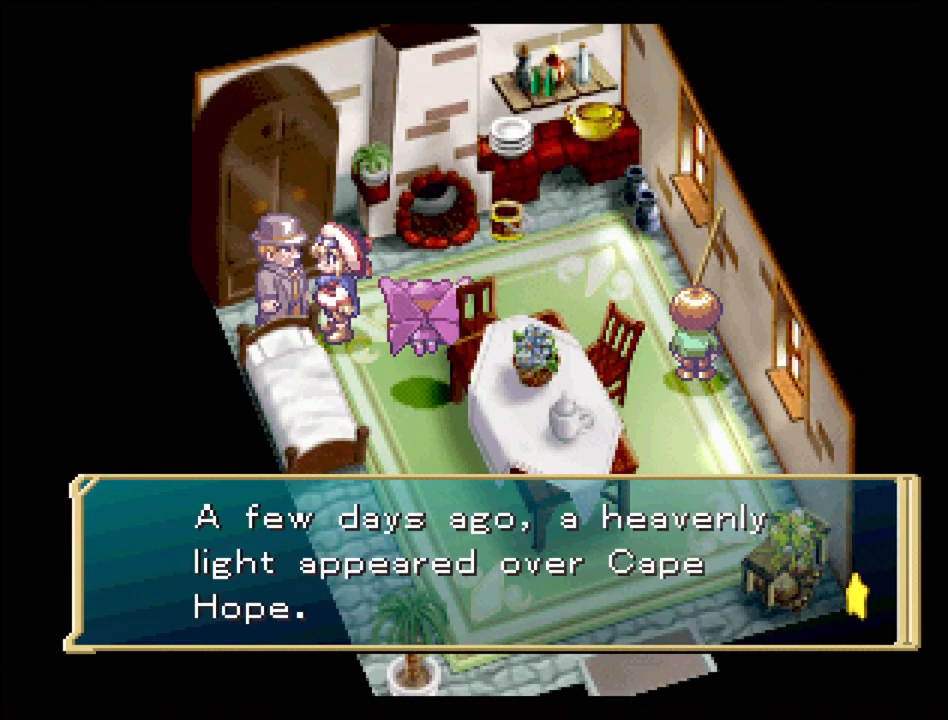
{"buttons": ["CROSS"], "events": [[450, "CROSS", "down"]]}
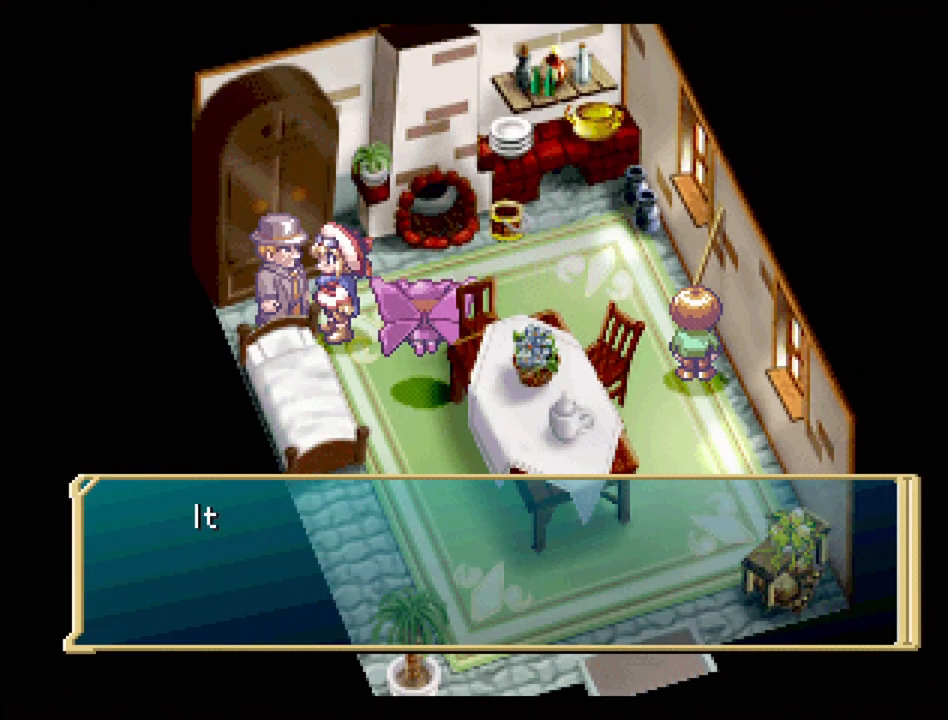
{"buttons": [], "events": [[50, "CROSS", "up"], [333, "CROSS", "down"], [433, "CROSS", "up"]]}
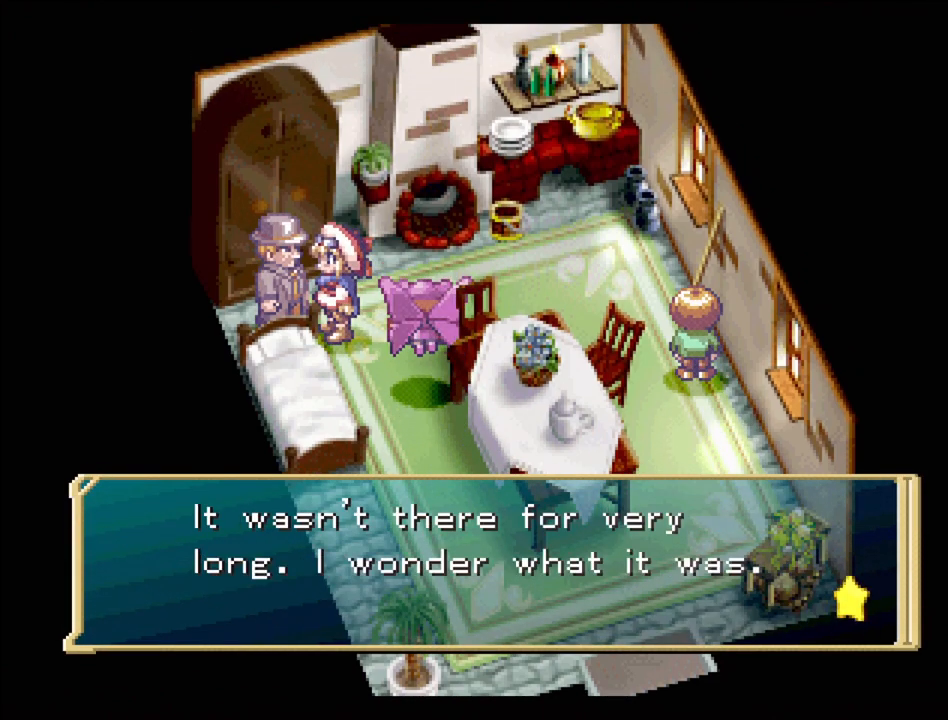
{"buttons": [], "events": []}
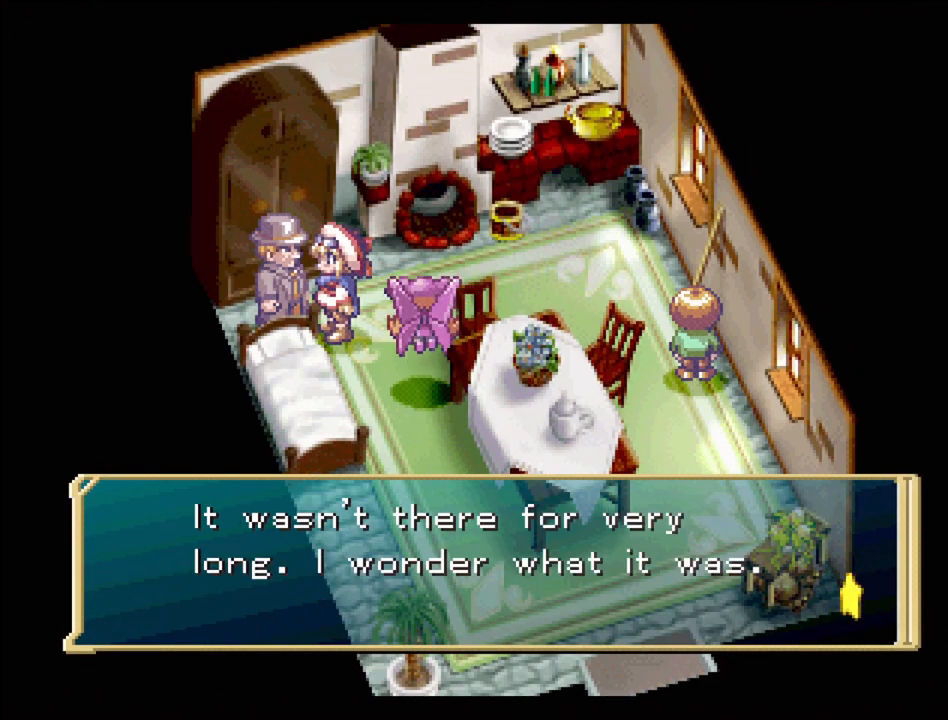
{"buttons": [], "events": []}
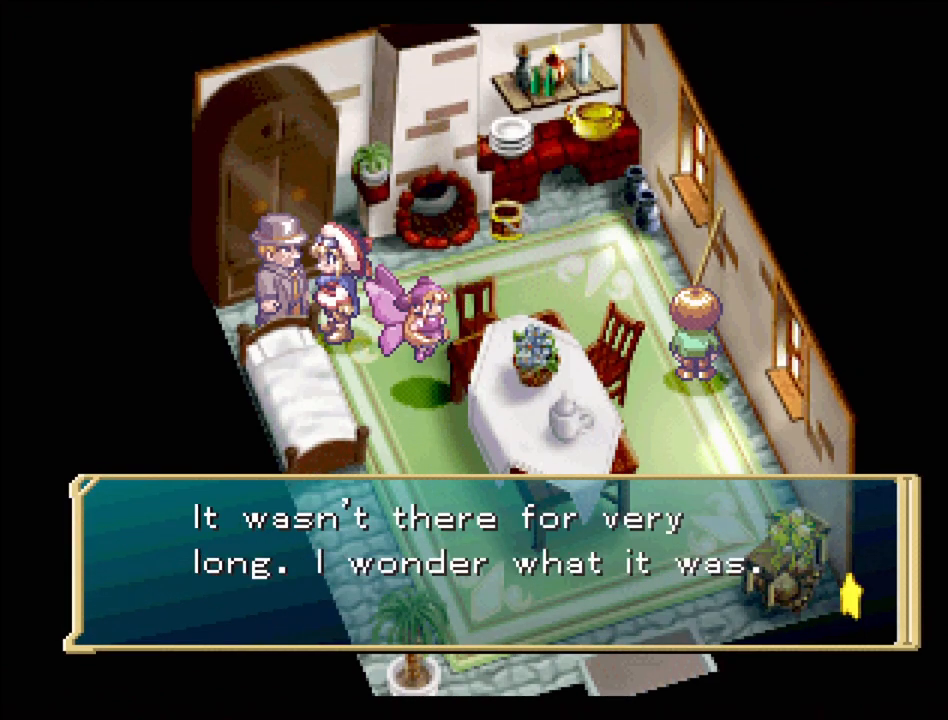
{"buttons": [], "events": [[233, "CROSS", "down"], [367, "CROSS", "up"]]}
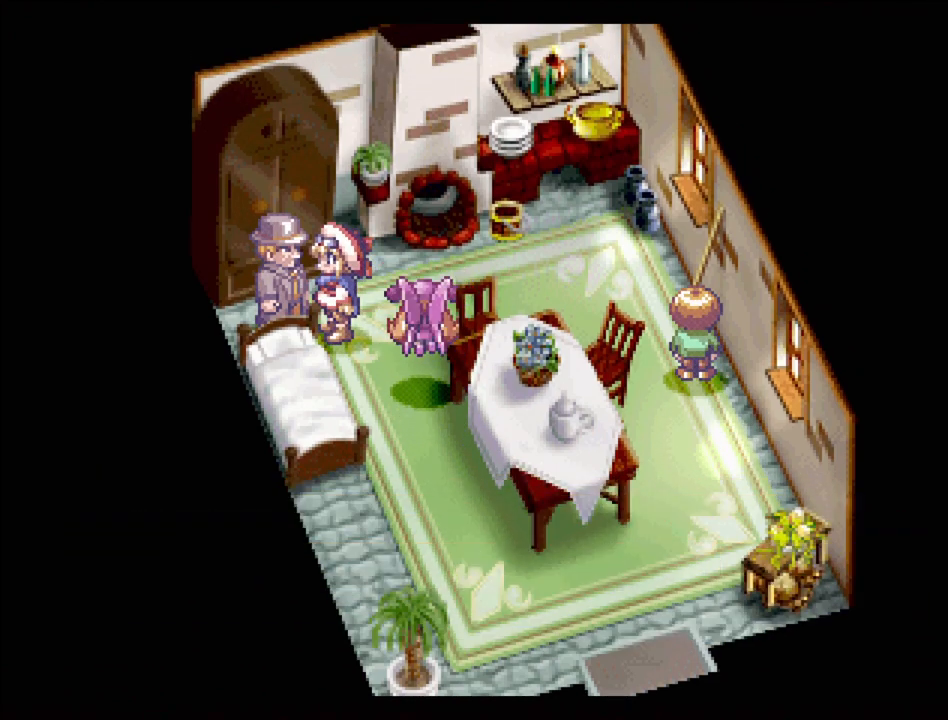
{"buttons": ["TRIANGLE", "DPAD_DOWN", "DPAD_RIGHT"], "events": [[17, "TRIANGLE", "down"], [33, "DPAD_DOWN", "down"], [283, "DPAD_RIGHT", "down"]]}
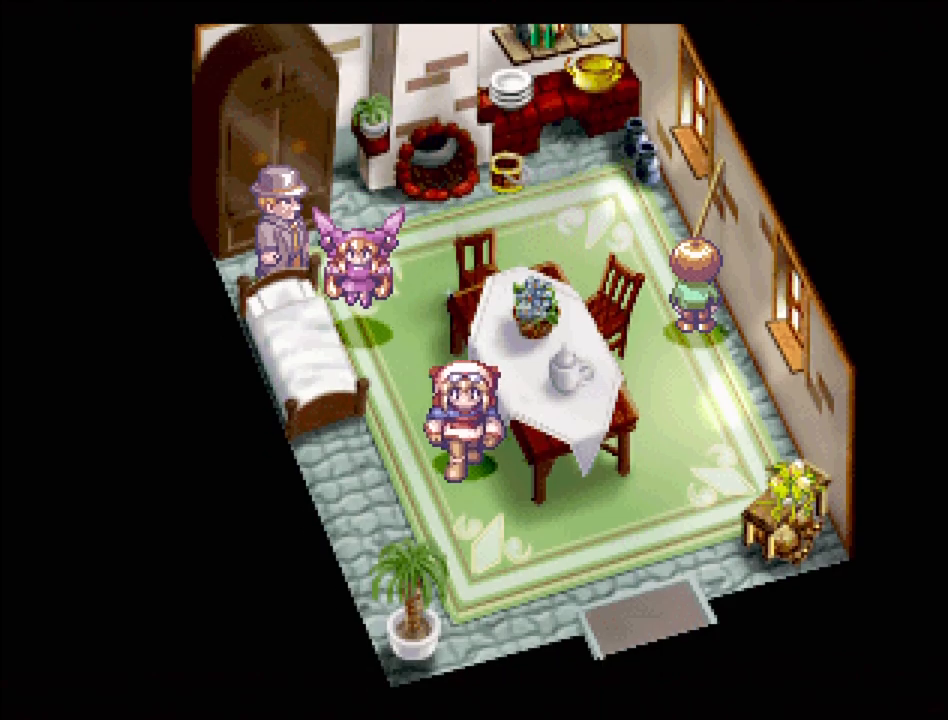
{"buttons": ["TRIANGLE", "DPAD_DOWN"], "events": [[133, "DPAD_DOWN", "up"], [233, "DPAD_DOWN", "down"], [300, "DPAD_RIGHT", "up"]]}
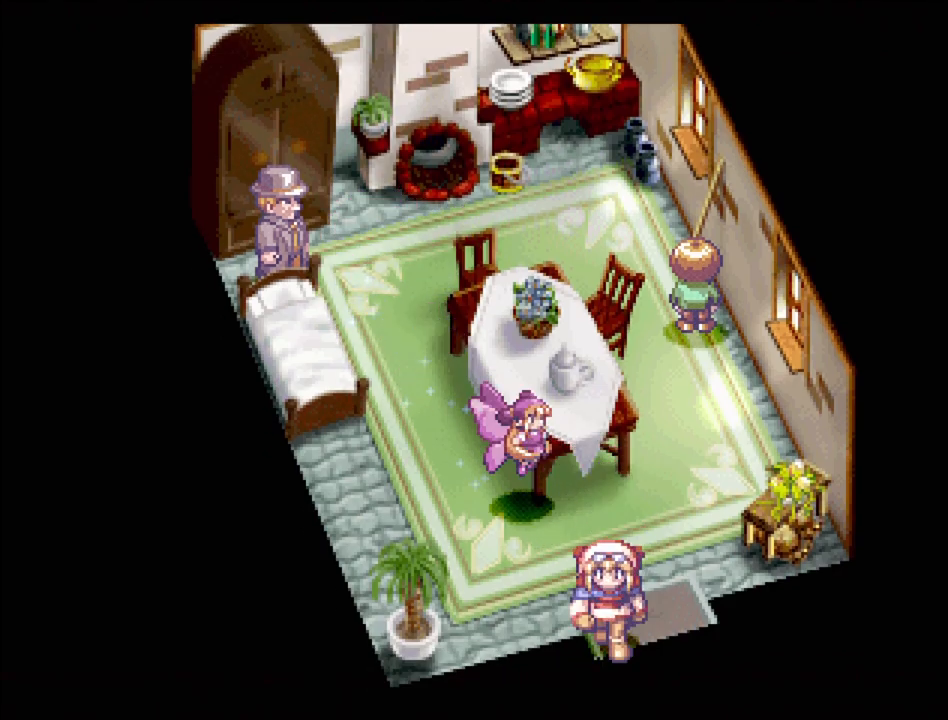
{"buttons": [], "events": [[117, "DPAD_DOWN", "up"], [300, "TRIANGLE", "up"]]}
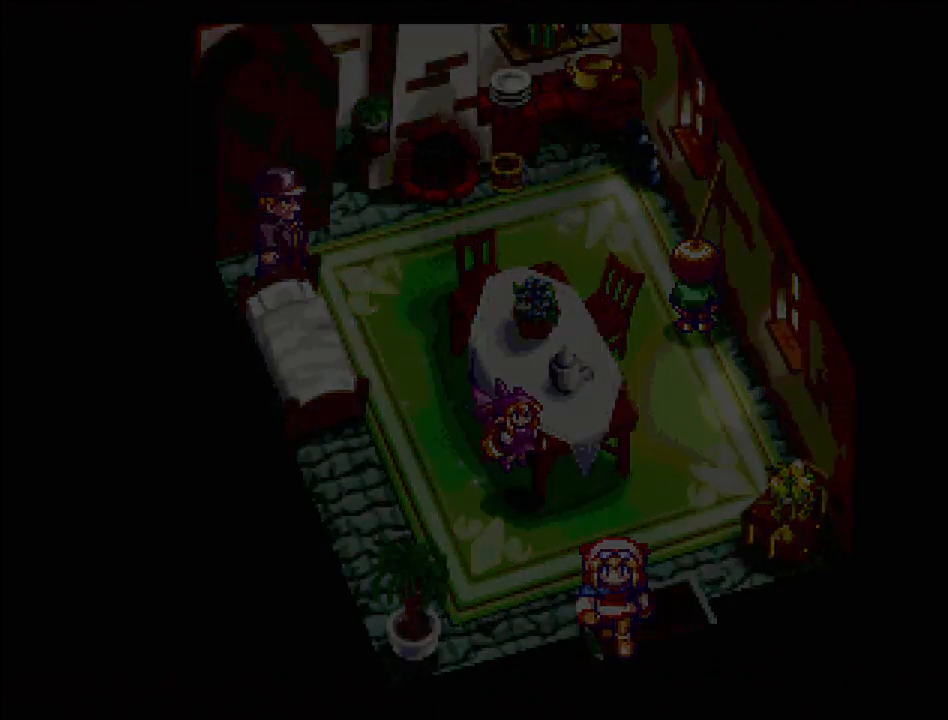
{"buttons": [], "events": []}
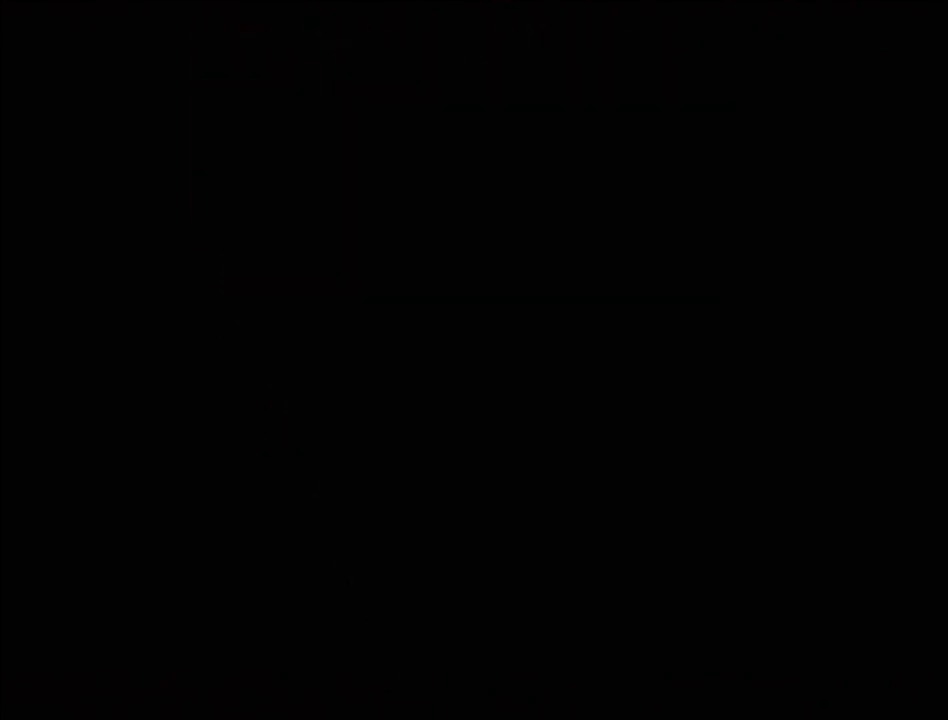
{"buttons": [], "events": []}
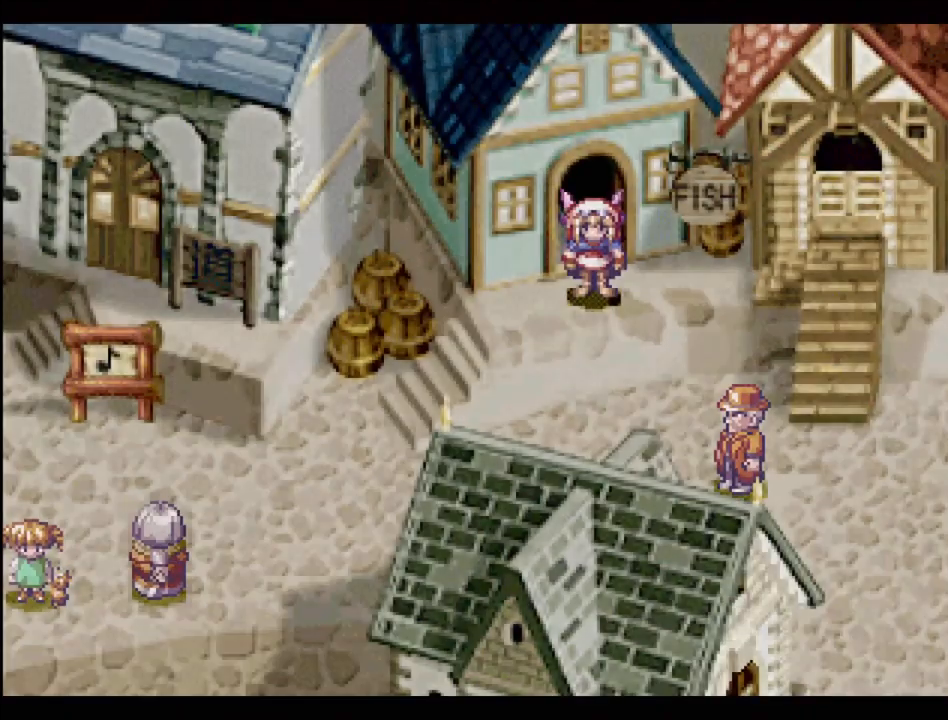
{"buttons": ["TRIANGLE", "DPAD_DOWN"], "events": [[250, "TRIANGLE", "down"], [300, "DPAD_DOWN", "down"]]}
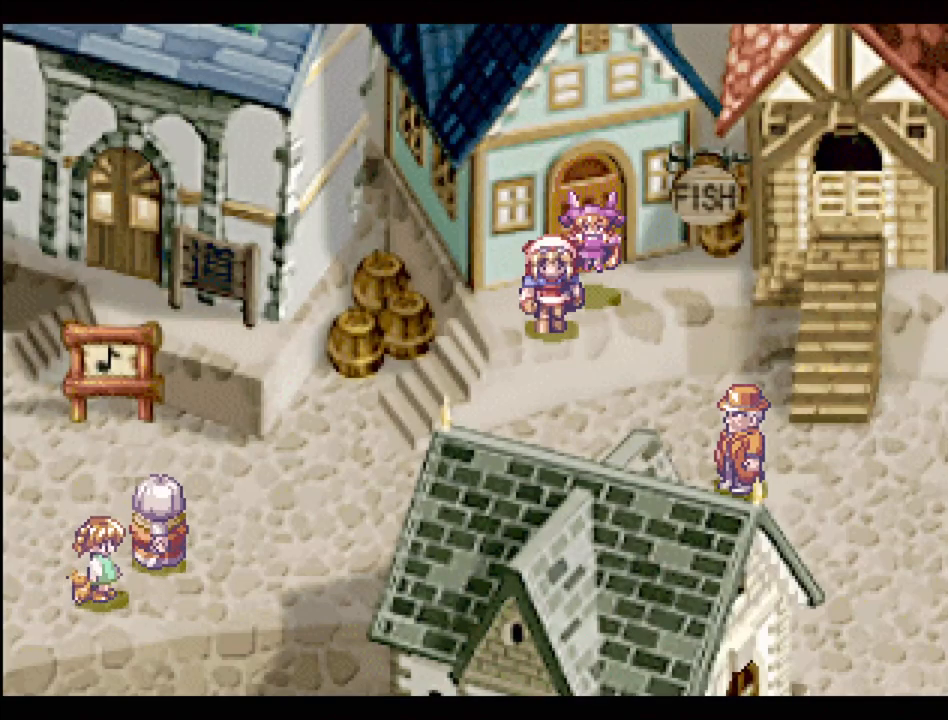
{"buttons": ["TRIANGLE", "DPAD_DOWN"], "events": [[50, "DPAD_DOWN", "up"], [100, "DPAD_LEFT", "down"], [217, "DPAD_DOWN", "down"], [400, "DPAD_LEFT", "up"]]}
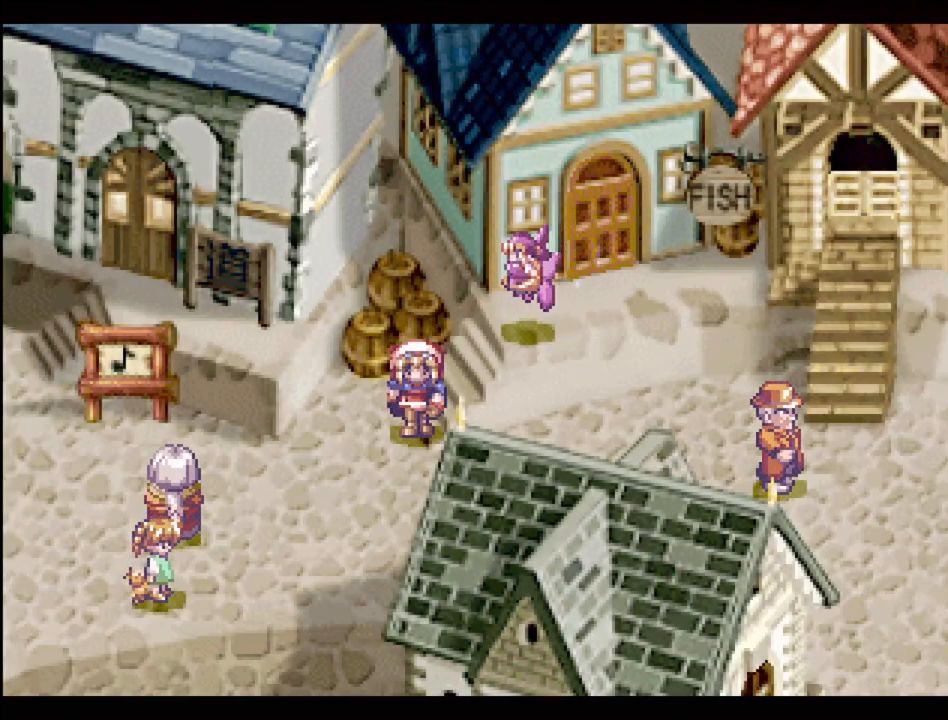
{"buttons": ["TRIANGLE", "DPAD_RIGHT"], "events": [[17, "DPAD_LEFT", "down"], [117, "DPAD_LEFT", "up"], [183, "DPAD_RIGHT", "down"], [250, "DPAD_DOWN", "up"]]}
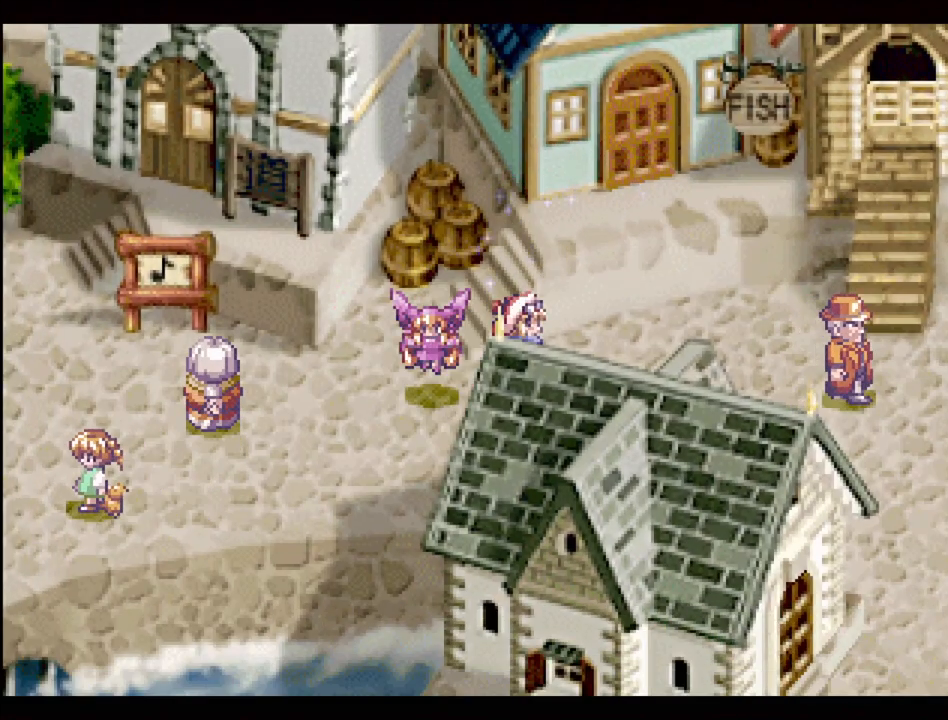
{"buttons": ["TRIANGLE", "DPAD_DOWN", "DPAD_RIGHT"], "events": [[317, "DPAD_DOWN", "down"]]}
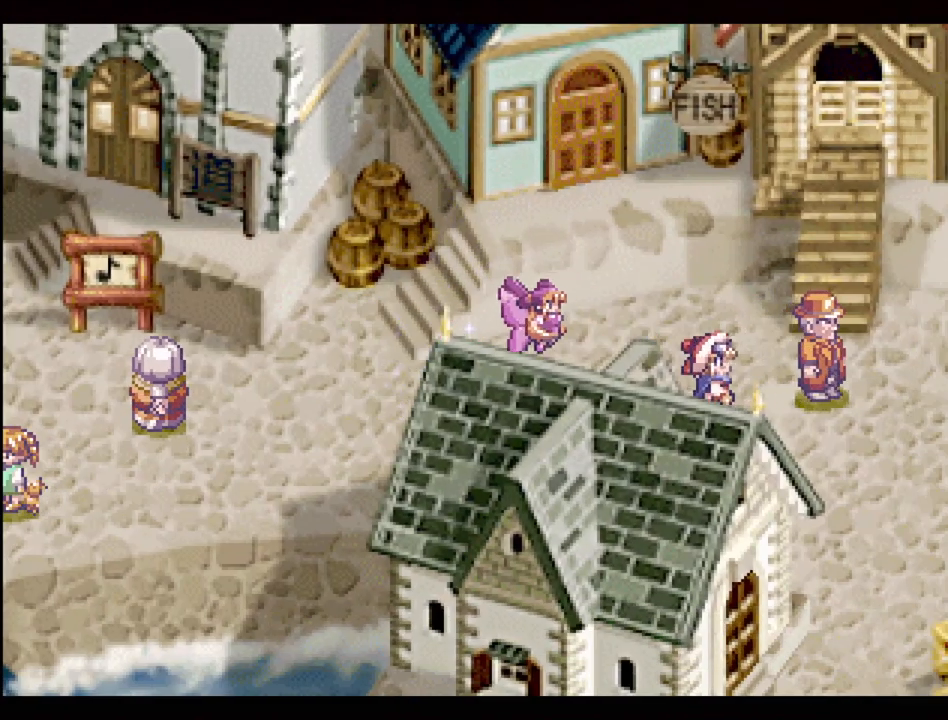
{"buttons": ["TRIANGLE", "DPAD_DOWN"], "events": [[333, "DPAD_RIGHT", "up"]]}
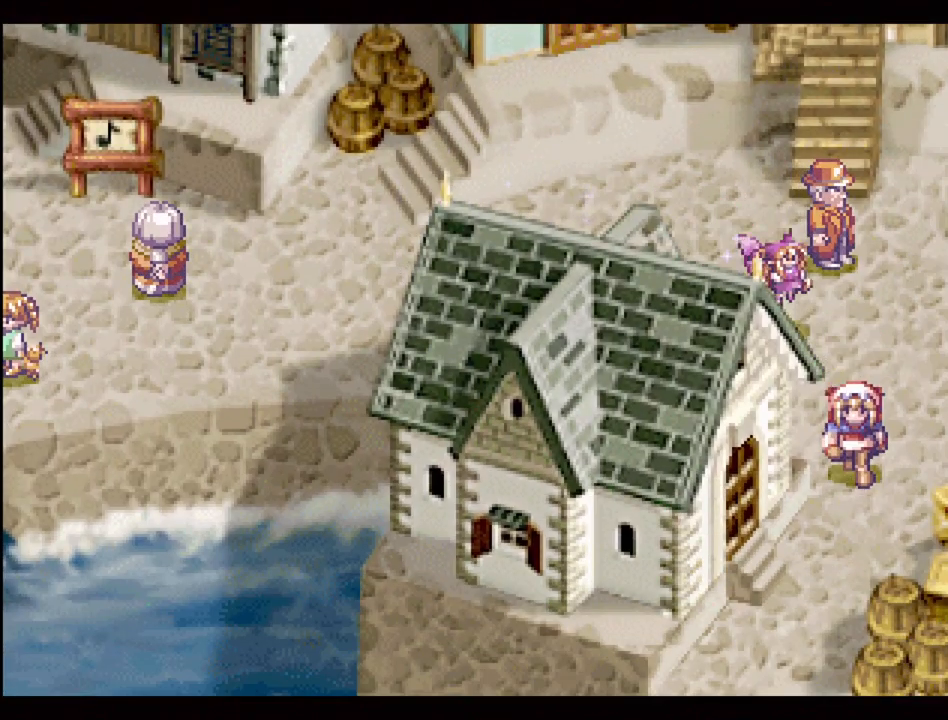
{"buttons": ["TRIANGLE", "DPAD_LEFT"], "events": [[50, "DPAD_LEFT", "down"], [67, "DPAD_DOWN", "up"], [183, "DPAD_DOWN", "down"], [300, "DPAD_DOWN", "up"]]}
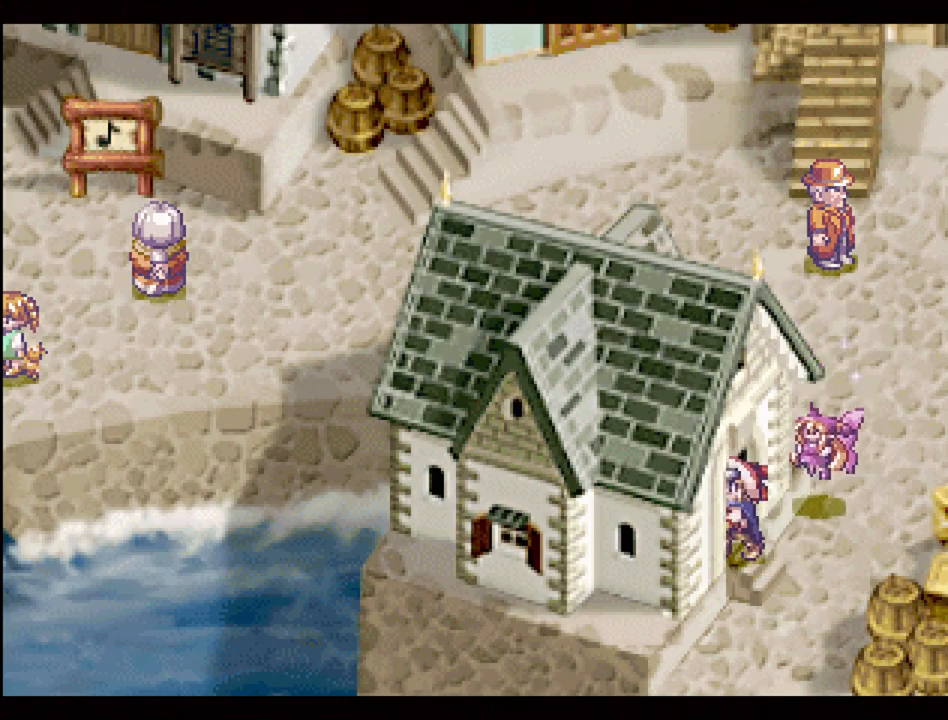
{"buttons": ["DPAD_LEFT"], "events": [[17, "DPAD_UP", "down"], [450, "TRIANGLE", "up"], [483, "DPAD_UP", "up"]]}
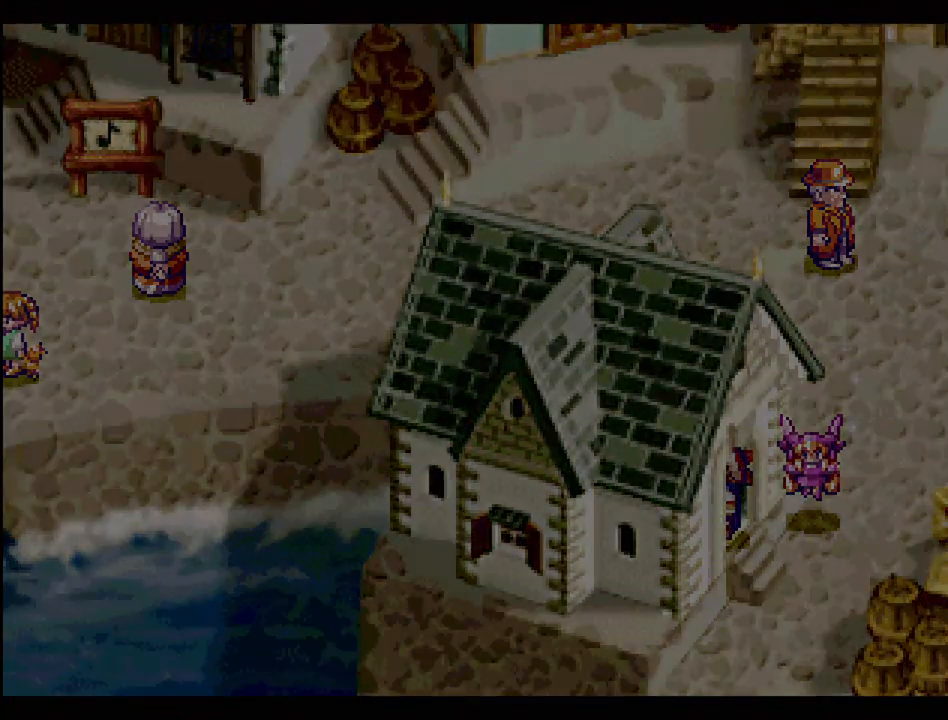
{"buttons": [], "events": [[17, "DPAD_LEFT", "up"]]}
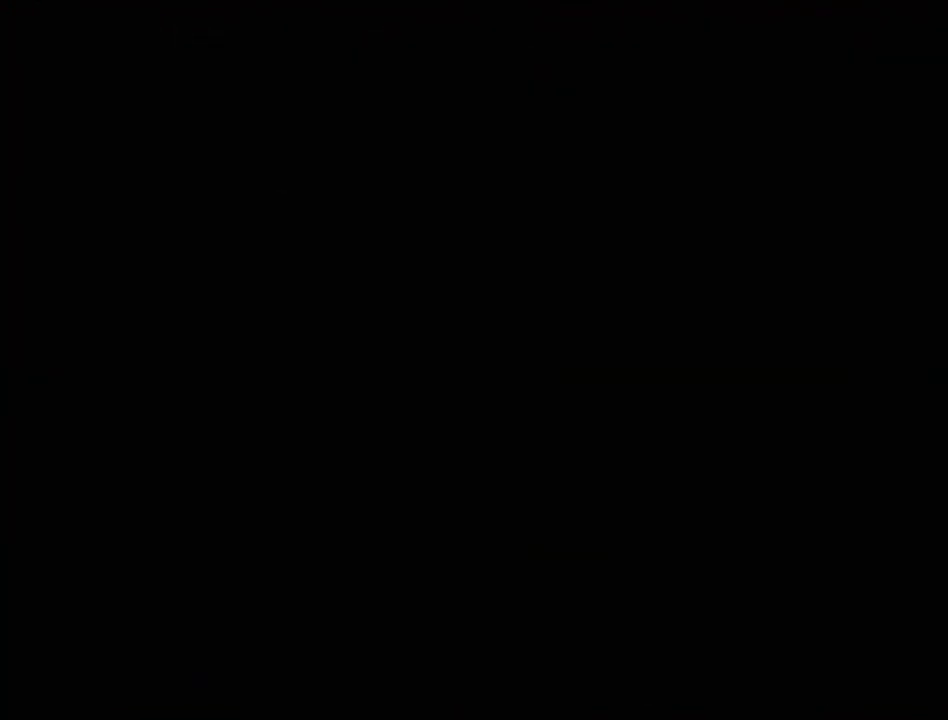
{"buttons": [], "events": []}
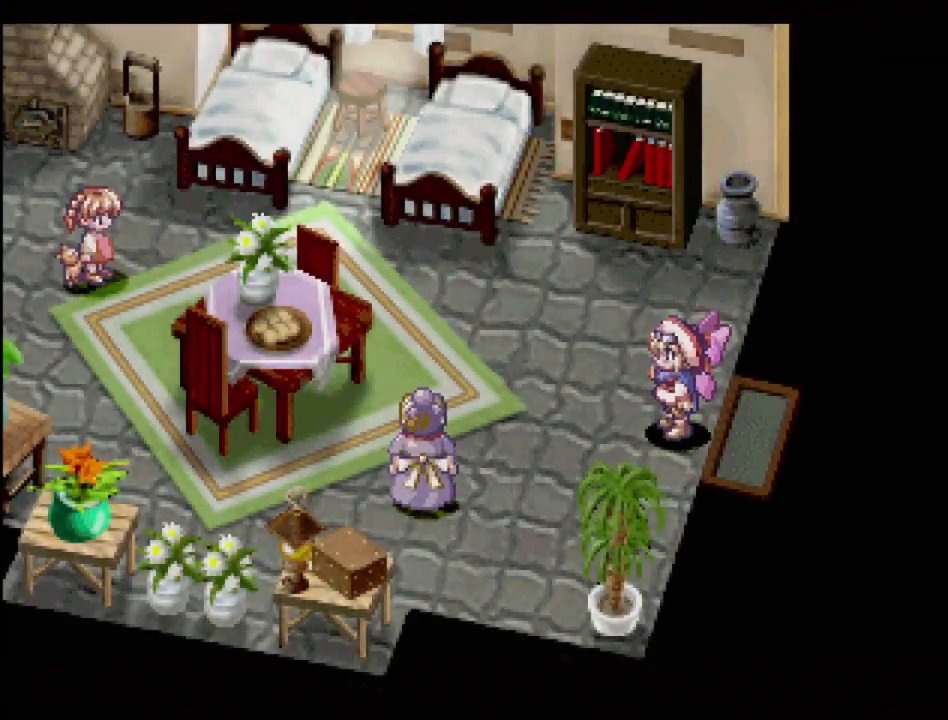
{"buttons": ["TRIANGLE", "DPAD_DOWN", "DPAD_LEFT"], "events": [[217, "TRIANGLE", "down"], [267, "DPAD_LEFT", "down"], [383, "DPAD_DOWN", "down"]]}
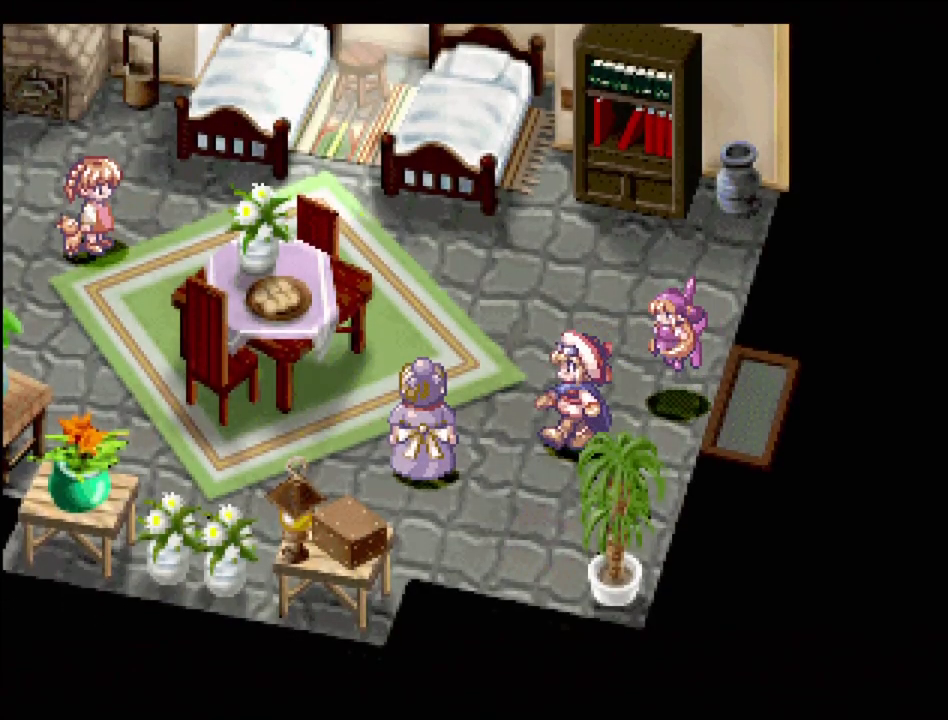
{"buttons": [], "events": [[67, "DPAD_DOWN", "up"], [167, "TRIANGLE", "up"], [283, "CROSS", "down"], [383, "DPAD_LEFT", "up"], [400, "CROSS", "up"]]}
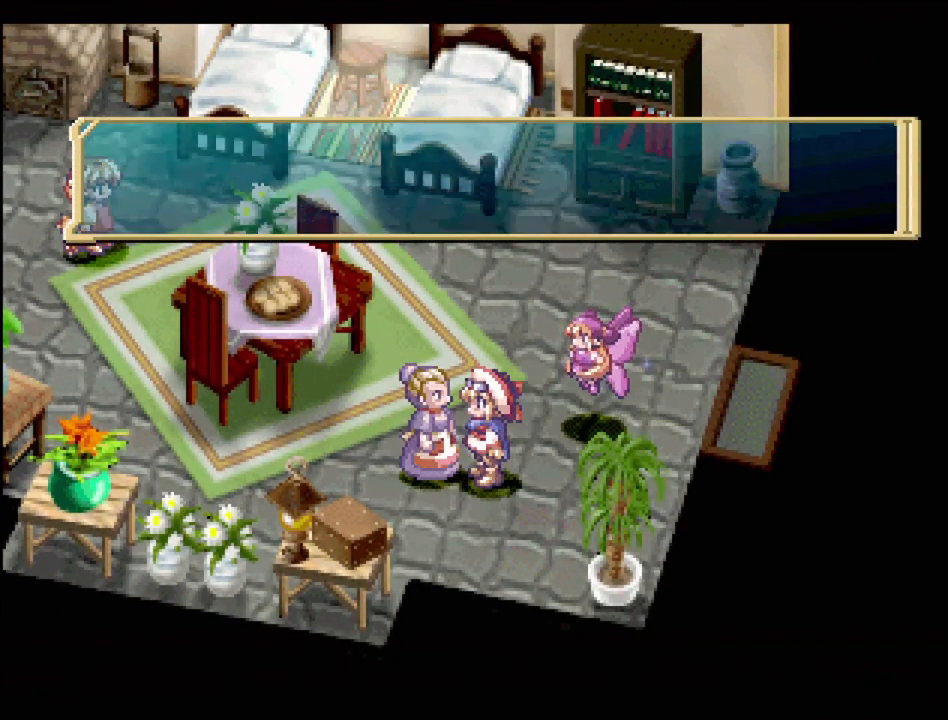
{"buttons": [], "events": []}
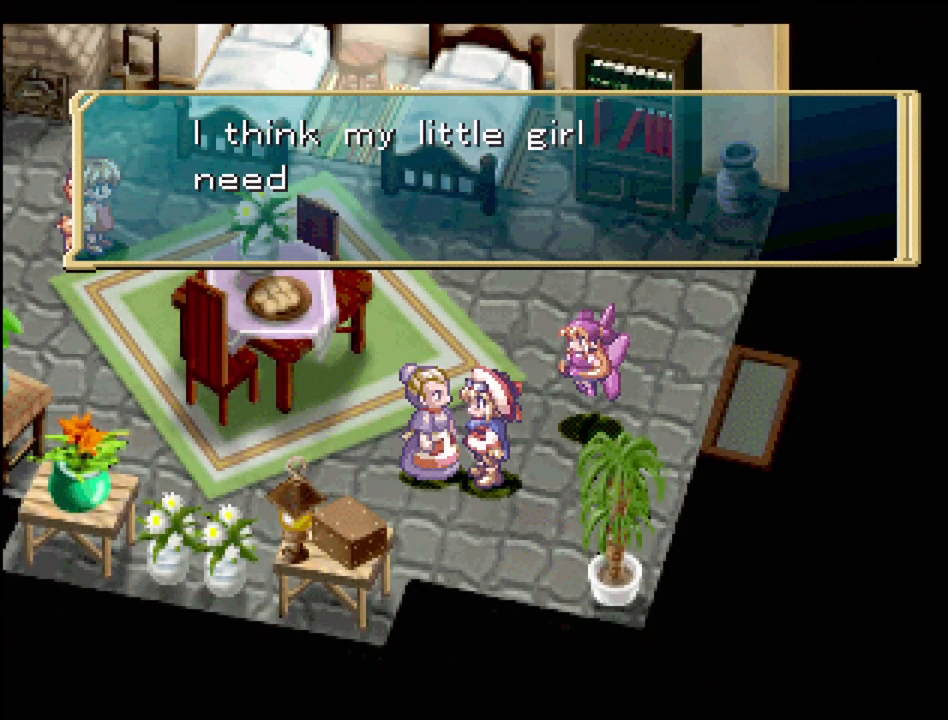
{"buttons": [], "events": []}
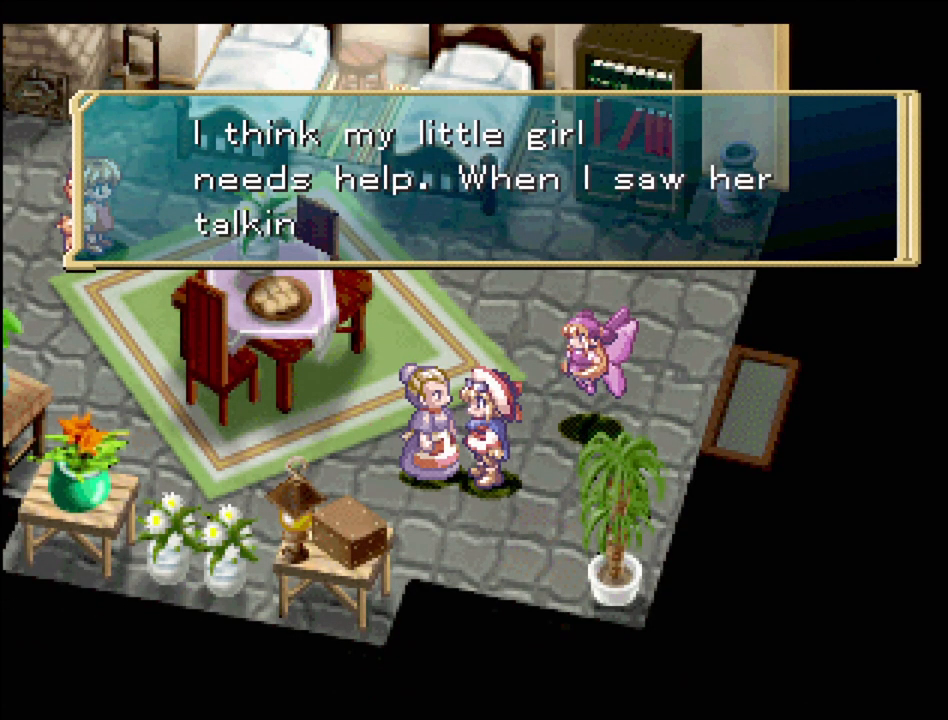
{"buttons": [], "events": []}
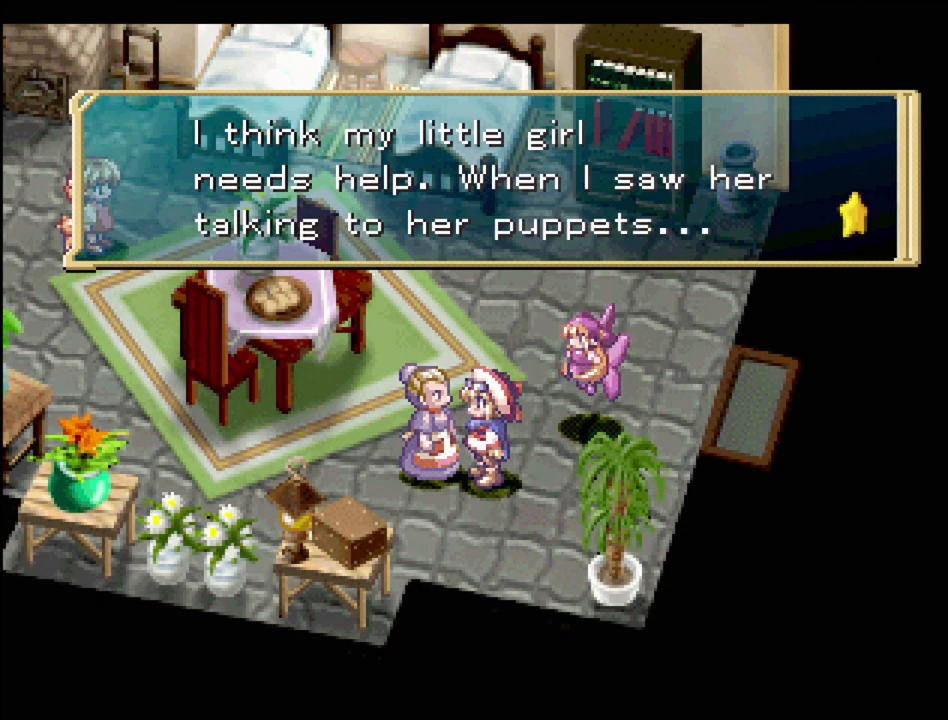
{"buttons": ["CROSS"], "events": [[483, "CROSS", "down"]]}